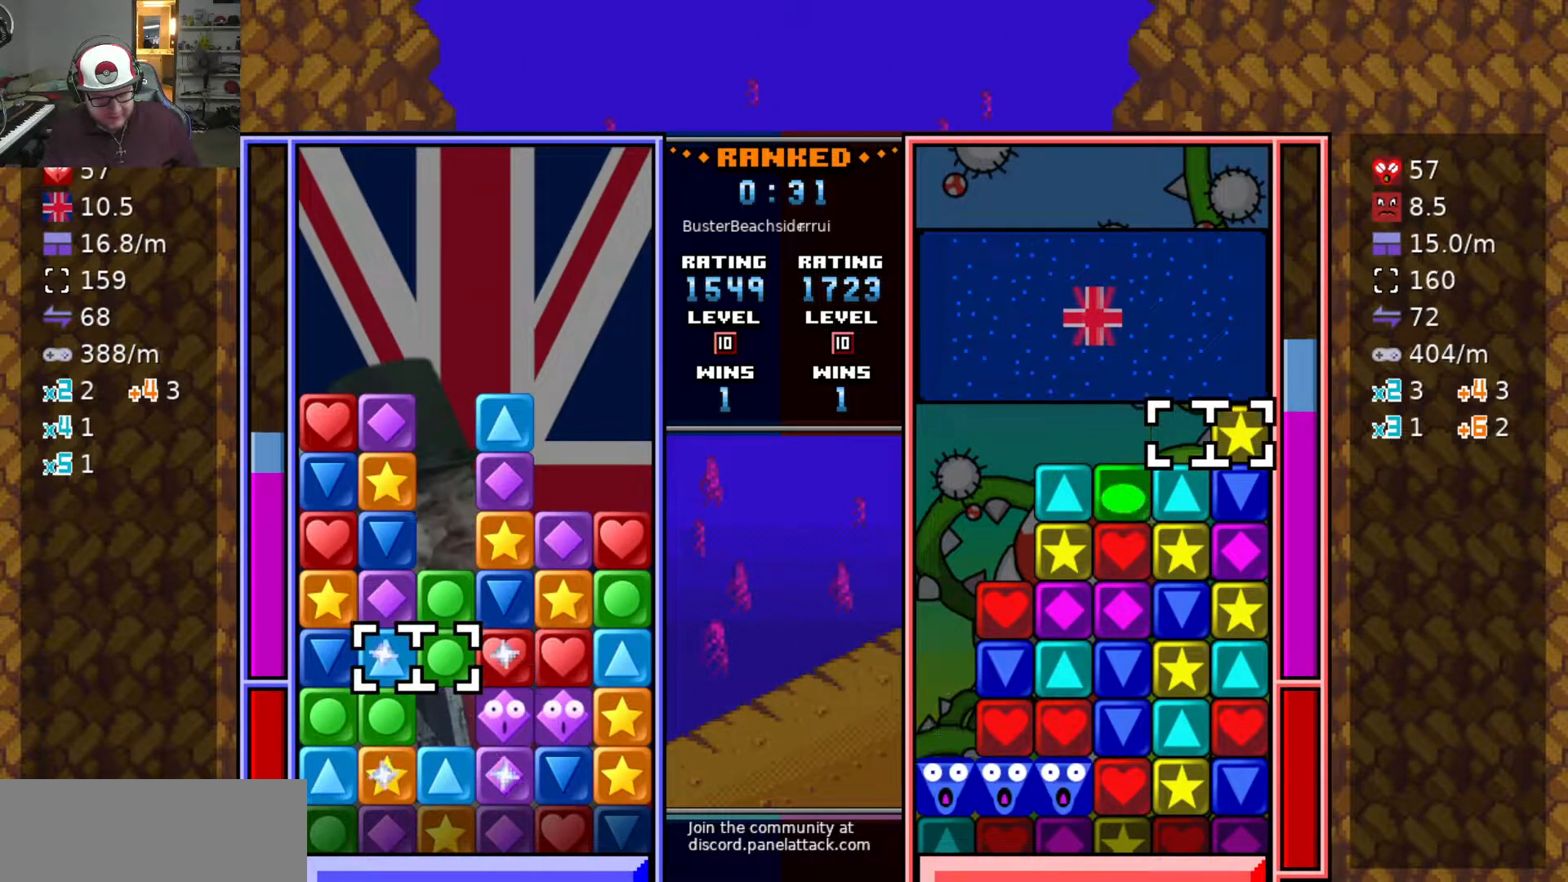
Gameplay with keyboard; each line is a JSON object with the keys held at the frame after it. "events" lists presses ("down") and releases ("up") of "a", "d", "raise1", "raise2", "s", "swap", "swap2", "taunt1", "taunt2" and "w" between this image and that frame as [ms after this image, input, new state], when the widget could be followed in between. No other keys are recorded. Mouse input is not recorded. Key names are as the overlay labels them; some are game actions (e.g. jump) rather than physical keys.
{"keys": [], "events": [[167, "a", "up"], [350, "d", "down"], [400, "d", "up"]]}
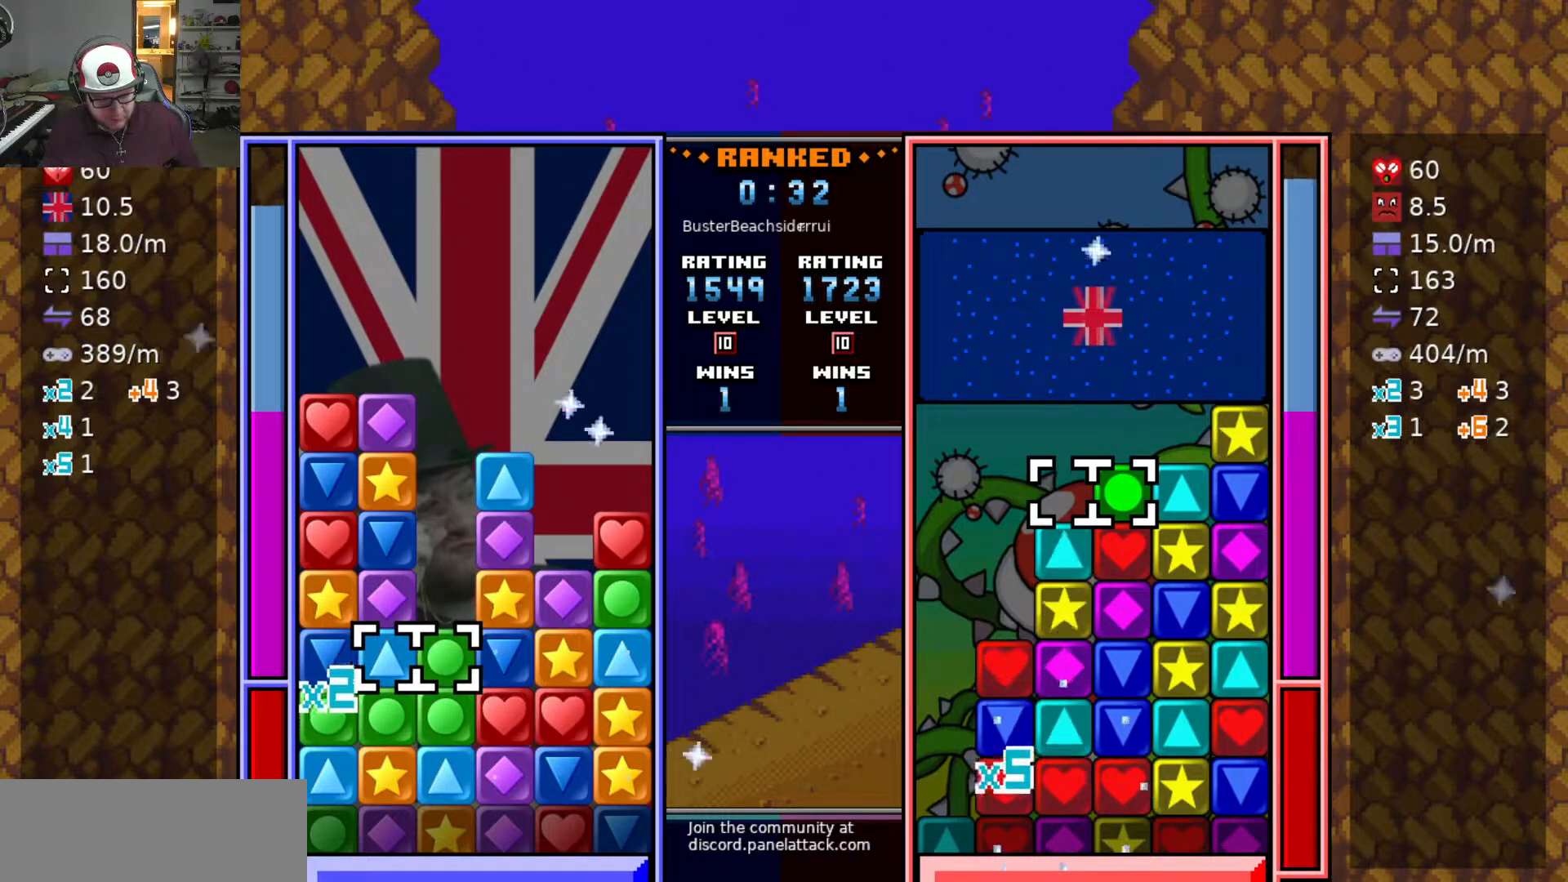
{"keys": [], "events": [[133, "swap2", "down"], [183, "d", "down"], [217, "swap2", "up"], [217, "w", "down"], [267, "d", "up"], [317, "w", "up"], [367, "w", "down"], [467, "w", "up"]]}
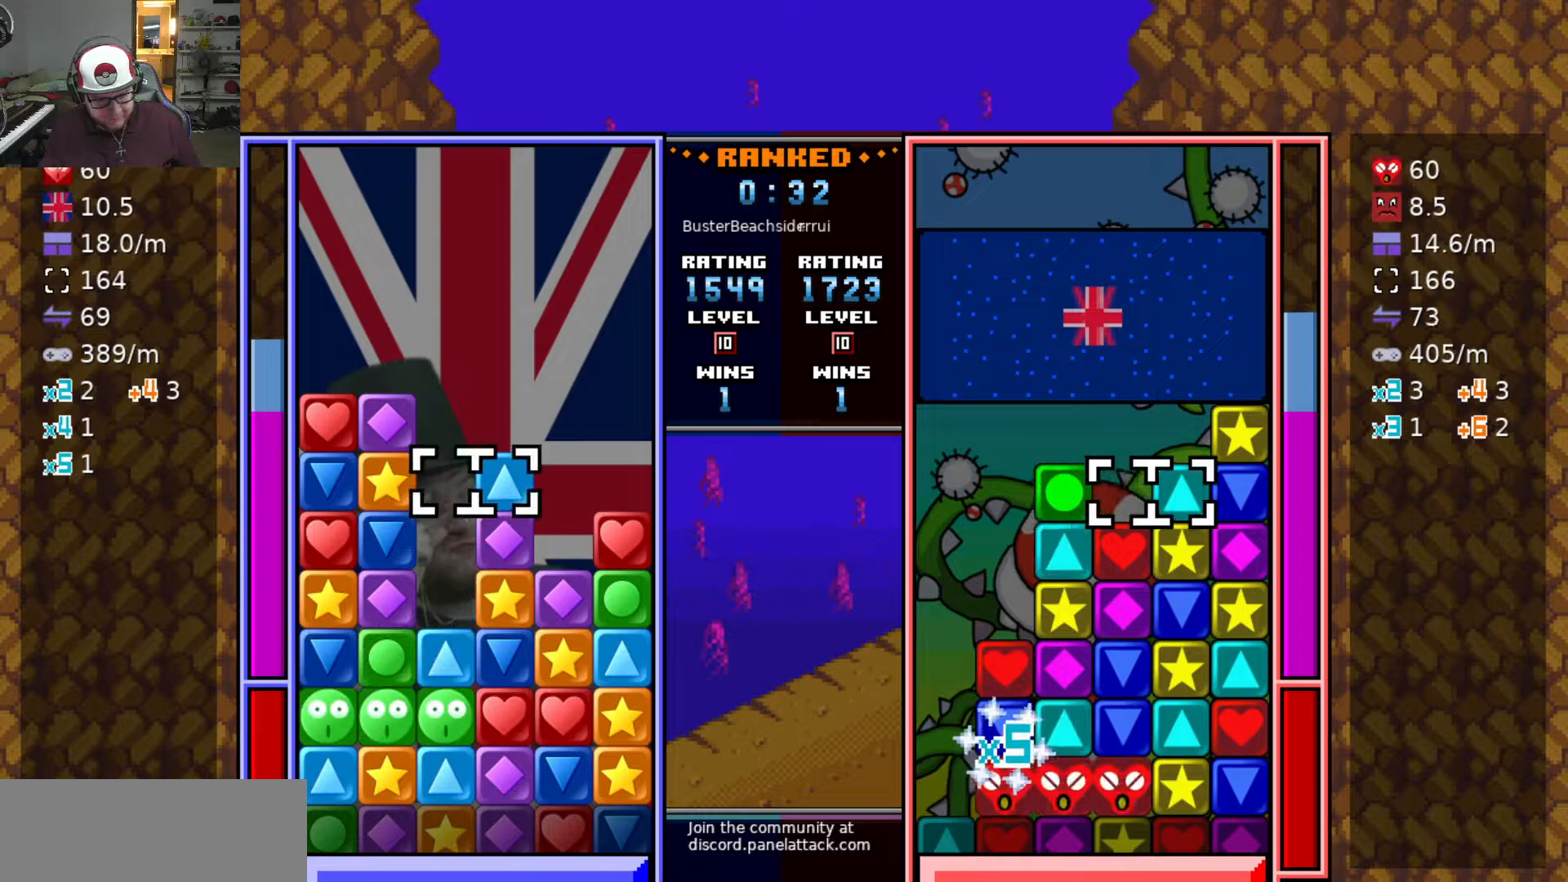
{"keys": [], "events": [[17, "w", "down"], [67, "swap2", "down"], [100, "w", "up"], [200, "s", "down"], [200, "swap2", "up"], [283, "s", "up"]]}
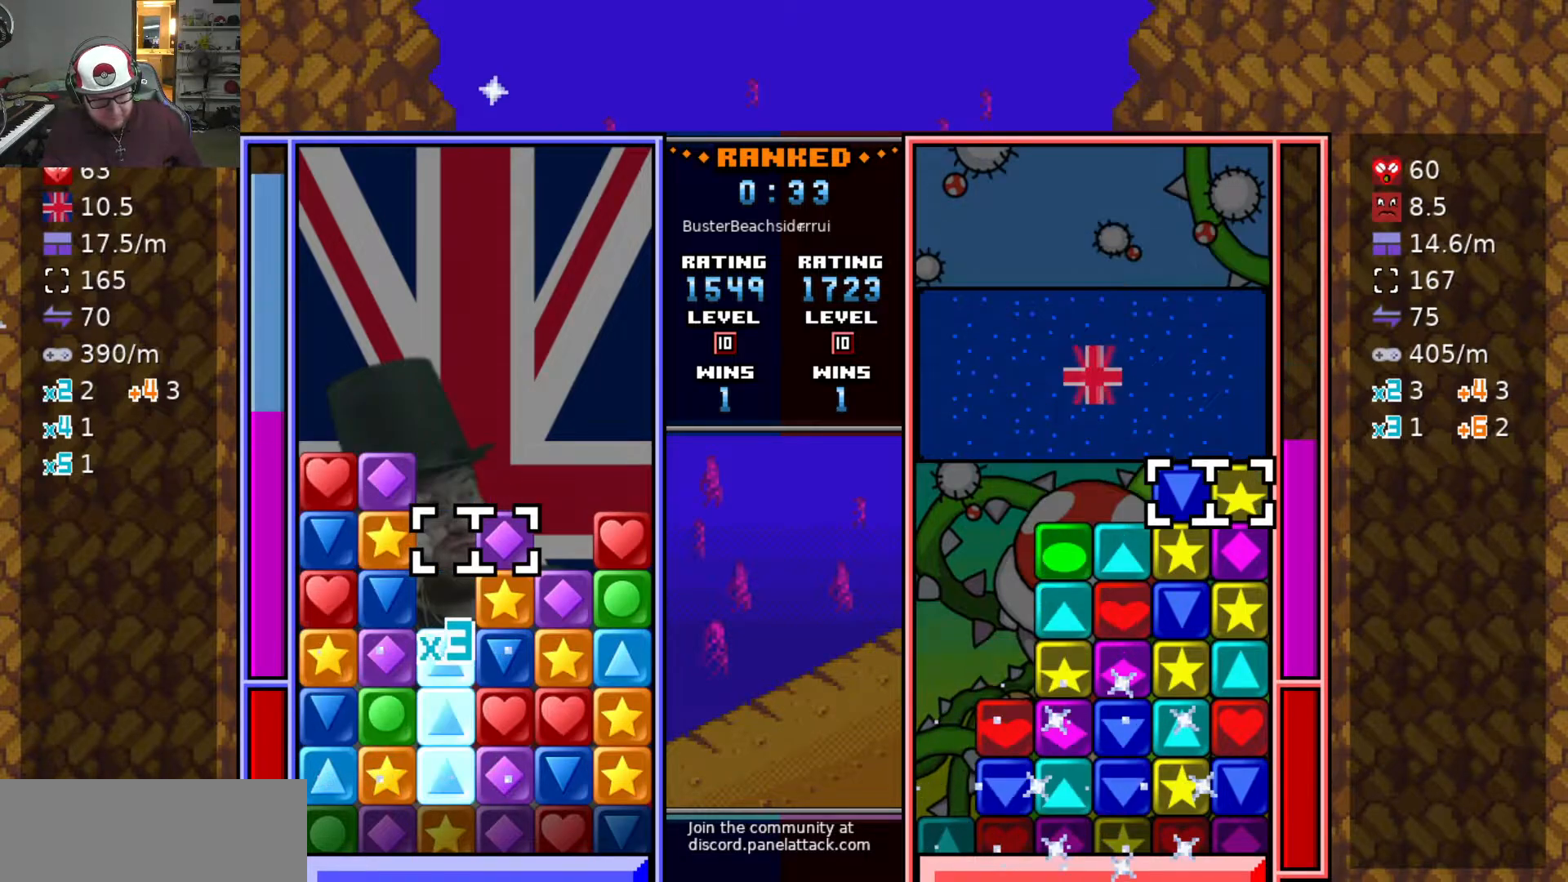
{"keys": ["s"], "events": [[67, "s", "down"], [167, "s", "up"], [217, "swap2", "down"], [317, "s", "down"], [317, "swap2", "up"]]}
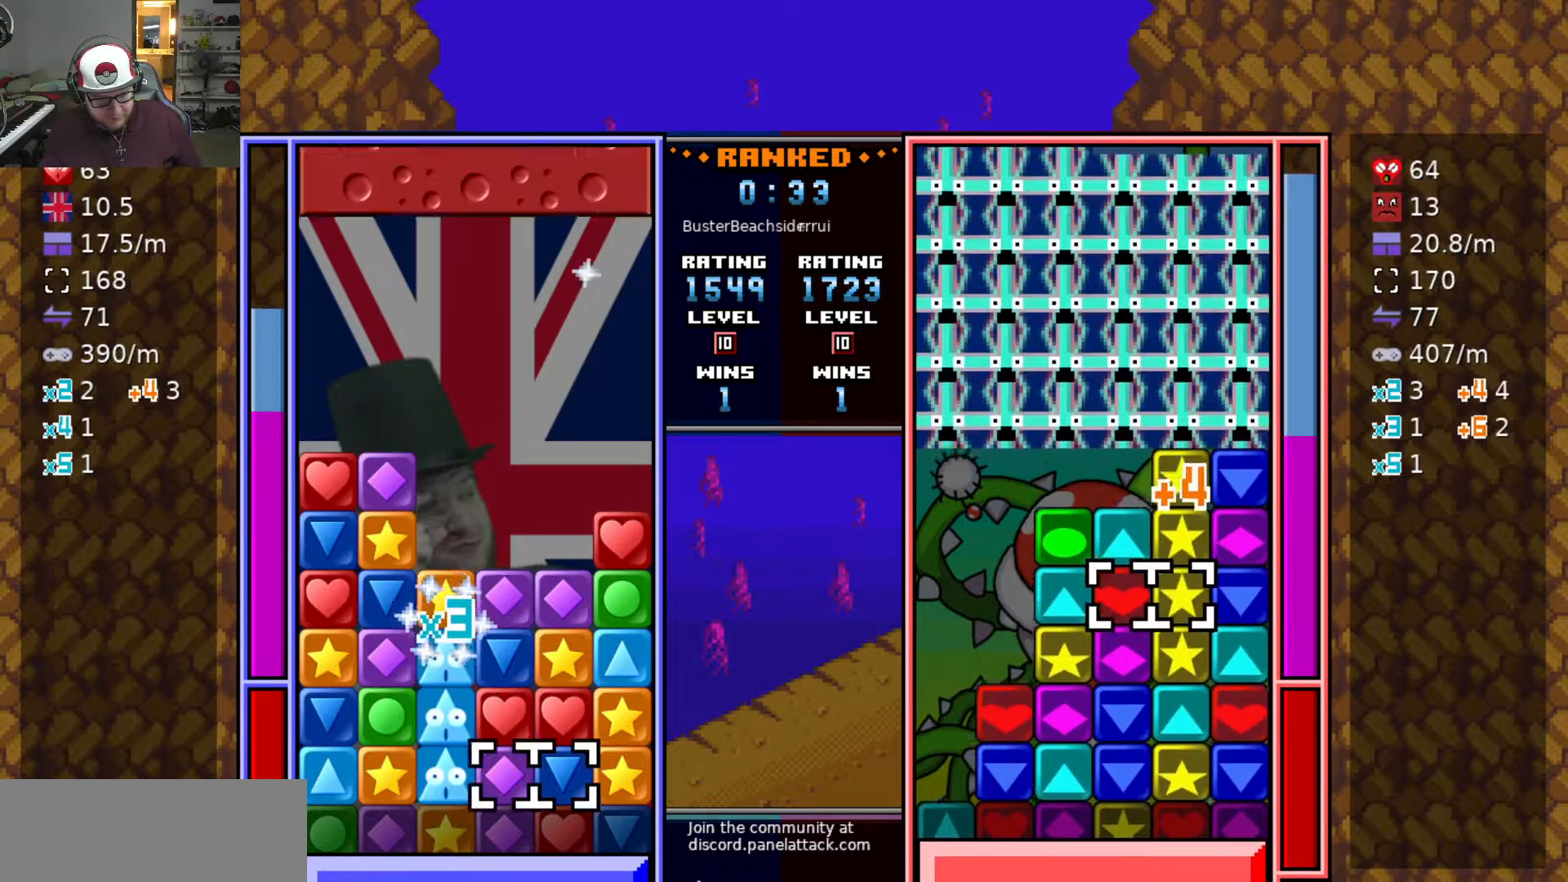
{"keys": ["a"], "events": [[33, "d", "down"], [33, "s", "up"], [233, "d", "up"], [233, "swap2", "down"], [267, "a", "down"], [317, "a", "up"], [317, "swap2", "up"], [367, "swap2", "down"], [417, "a", "down"], [467, "swap2", "up"]]}
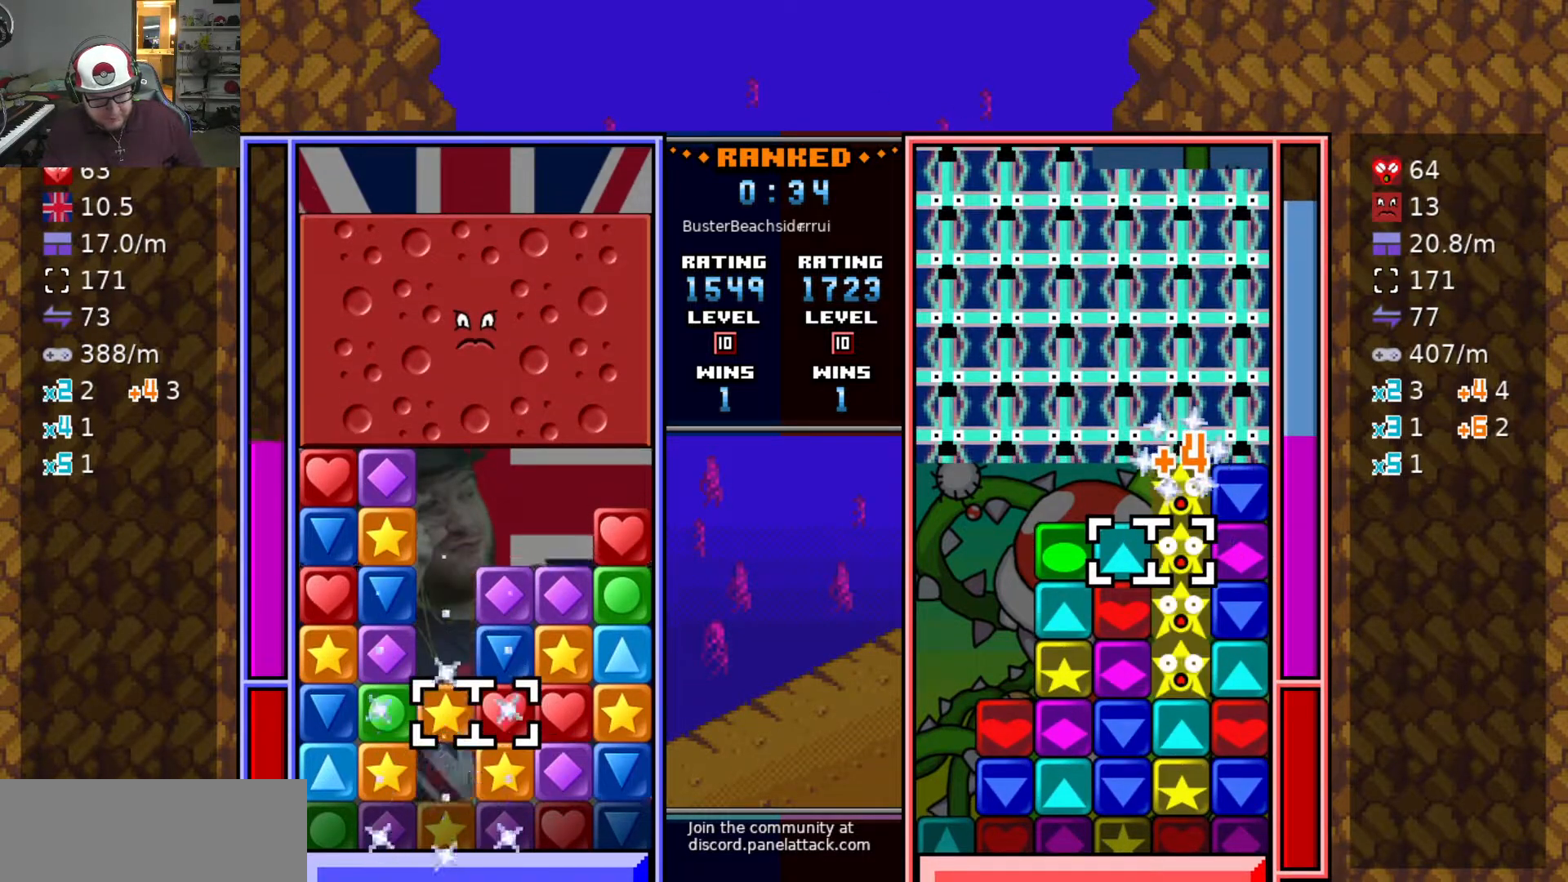
{"keys": [], "events": [[17, "w", "down"], [67, "a", "up"], [117, "w", "up"], [150, "a", "down"], [233, "a", "up"], [233, "w", "down"], [333, "w", "up"]]}
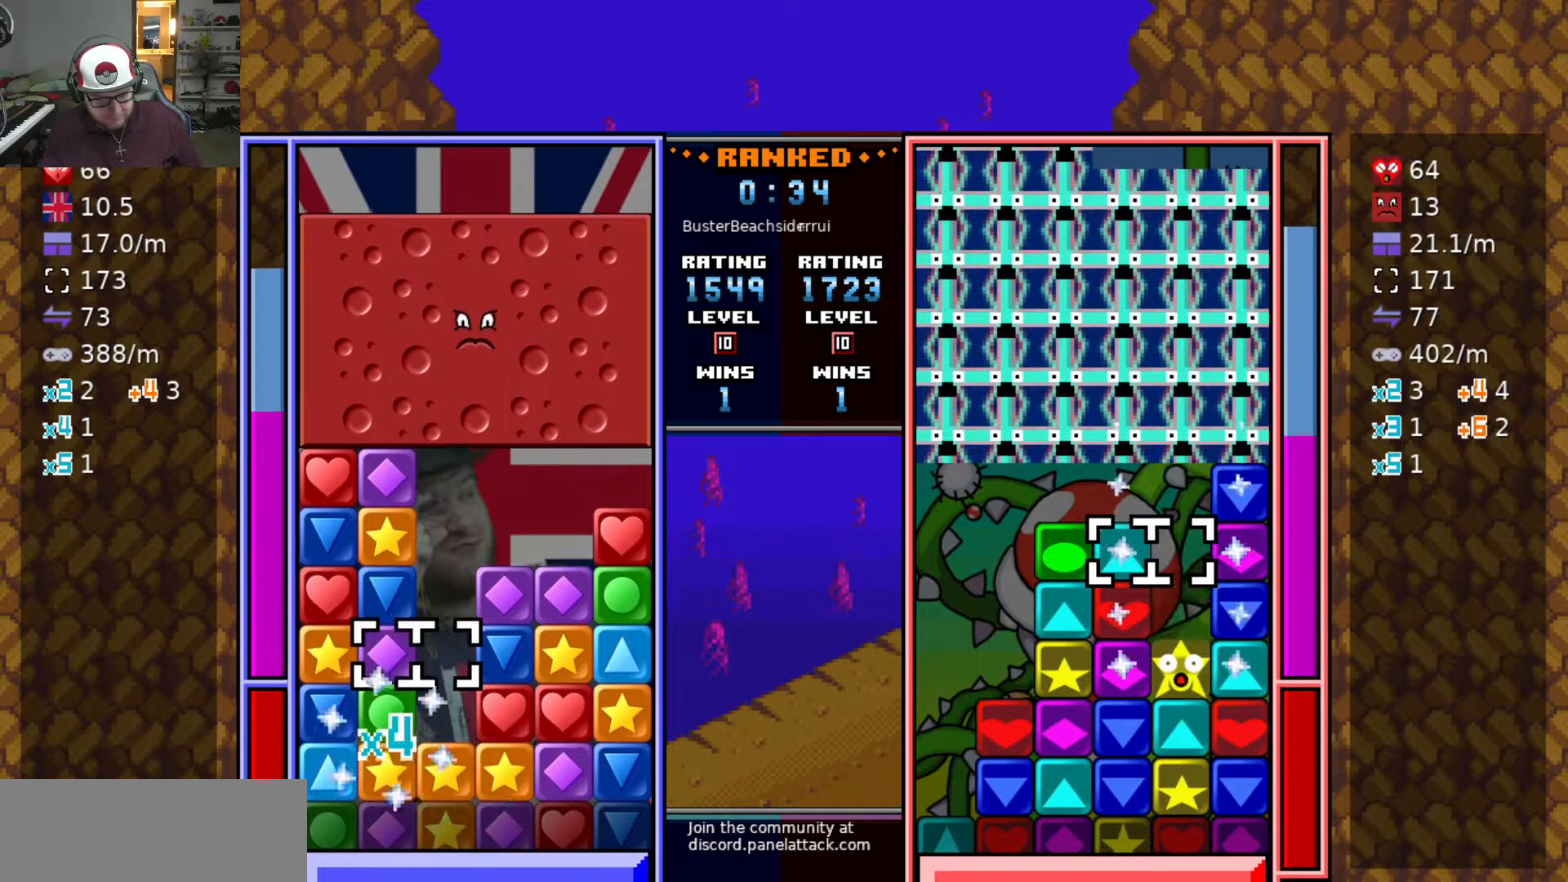
{"keys": ["a", "swap2"], "events": [[17, "swap2", "down"], [67, "d", "down"], [117, "swap2", "up"], [167, "d", "up"], [267, "d", "down"], [350, "d", "up"], [400, "a", "down"], [500, "swap2", "down"]]}
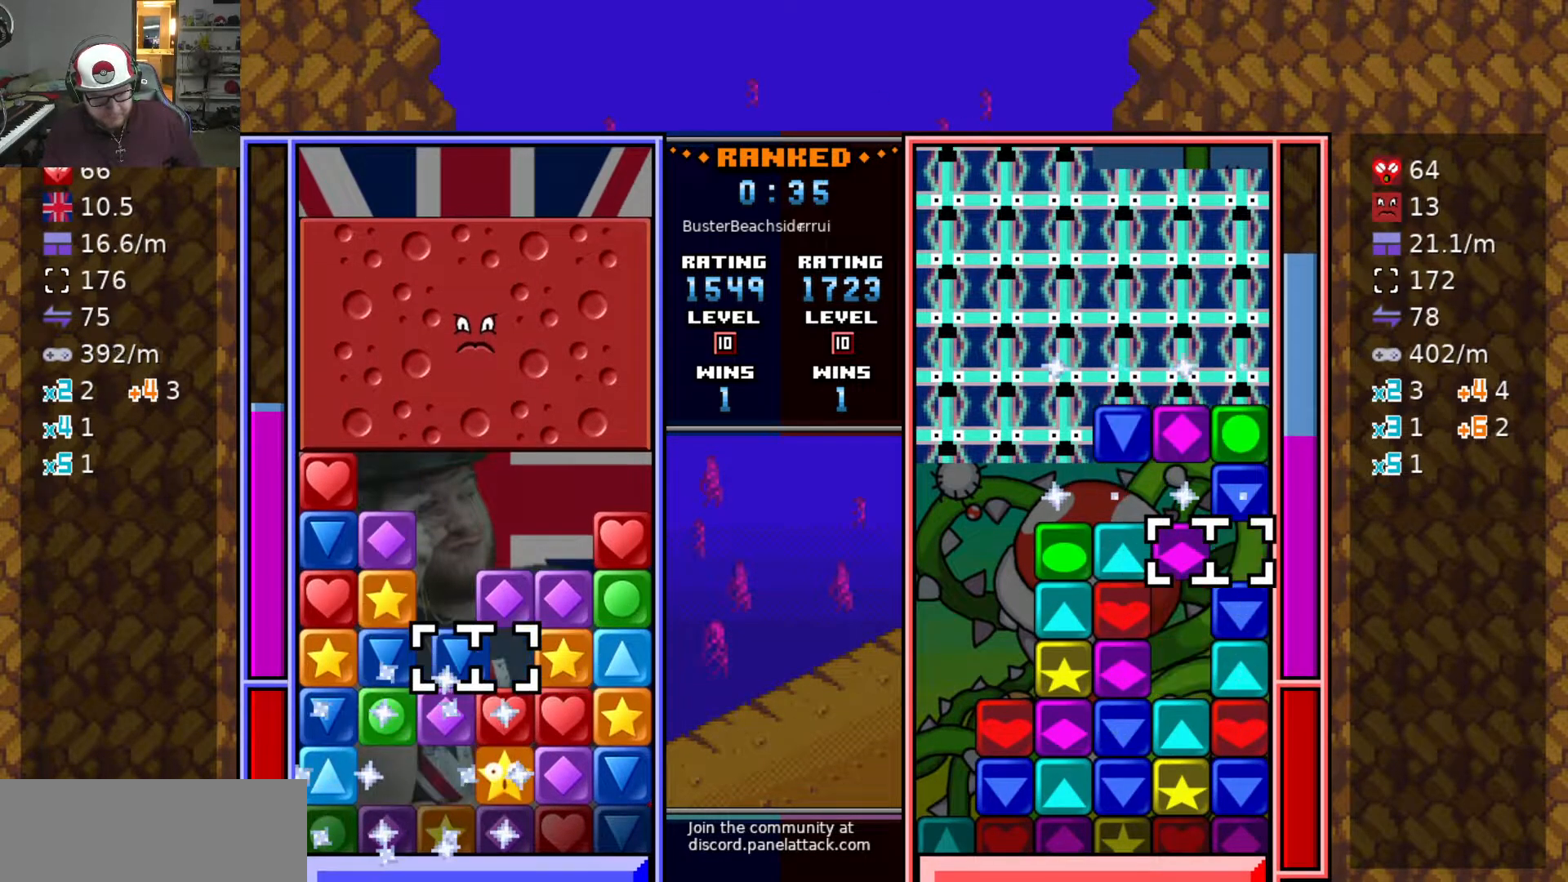
{"keys": ["w"], "events": [[33, "a", "up"], [83, "swap2", "up"], [267, "d", "down"], [367, "w", "down"], [417, "d", "up"]]}
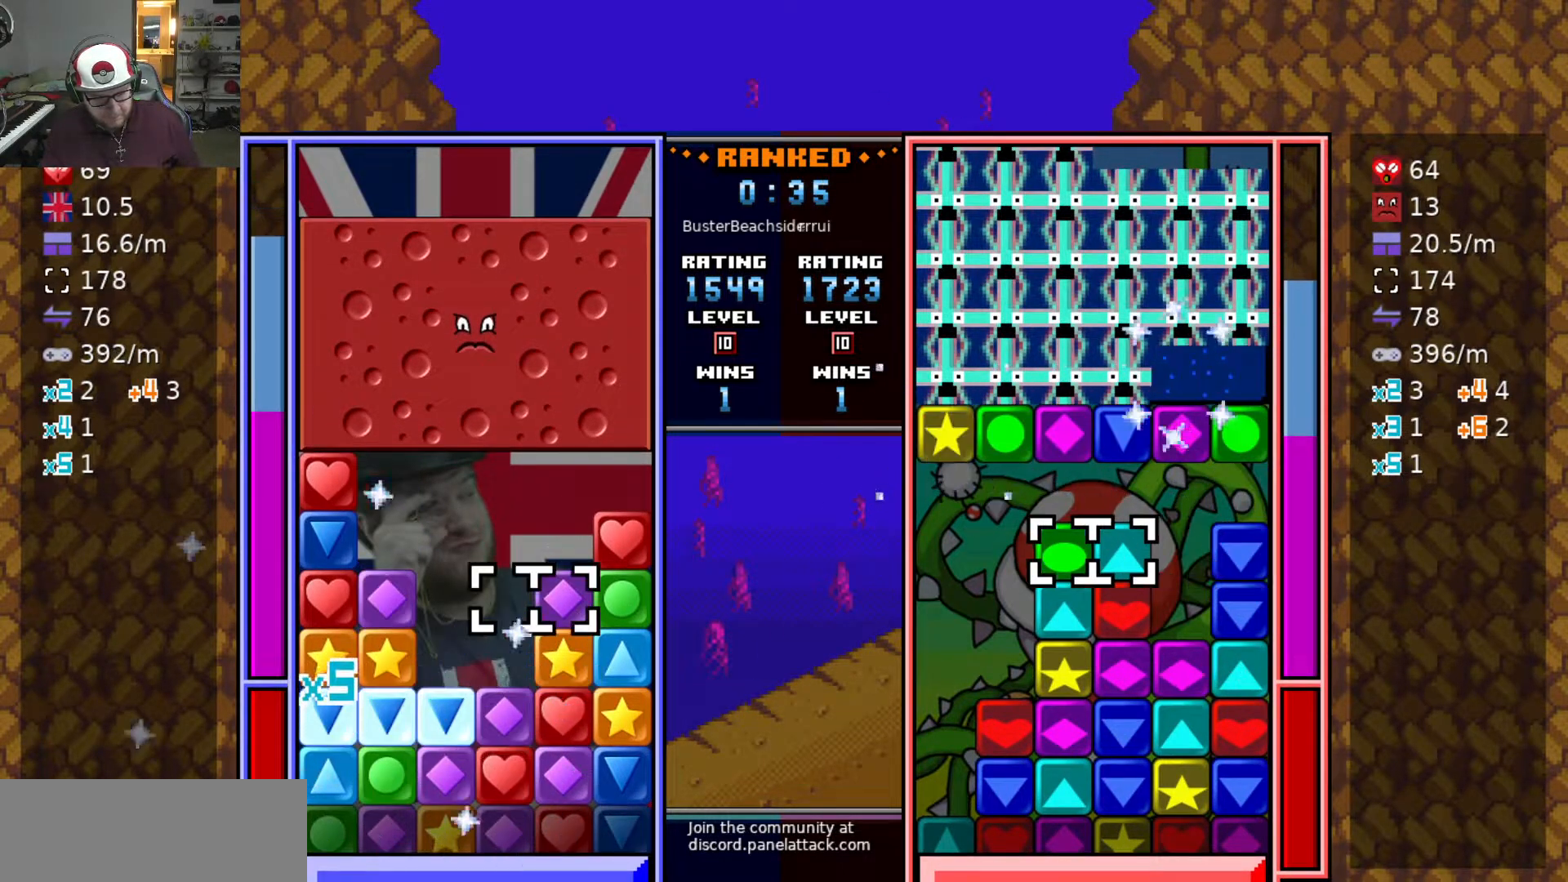
{"keys": [], "events": [[17, "swap2", "down"], [17, "w", "up"], [100, "swap2", "up"], [150, "s", "down"], [183, "s", "up"]]}
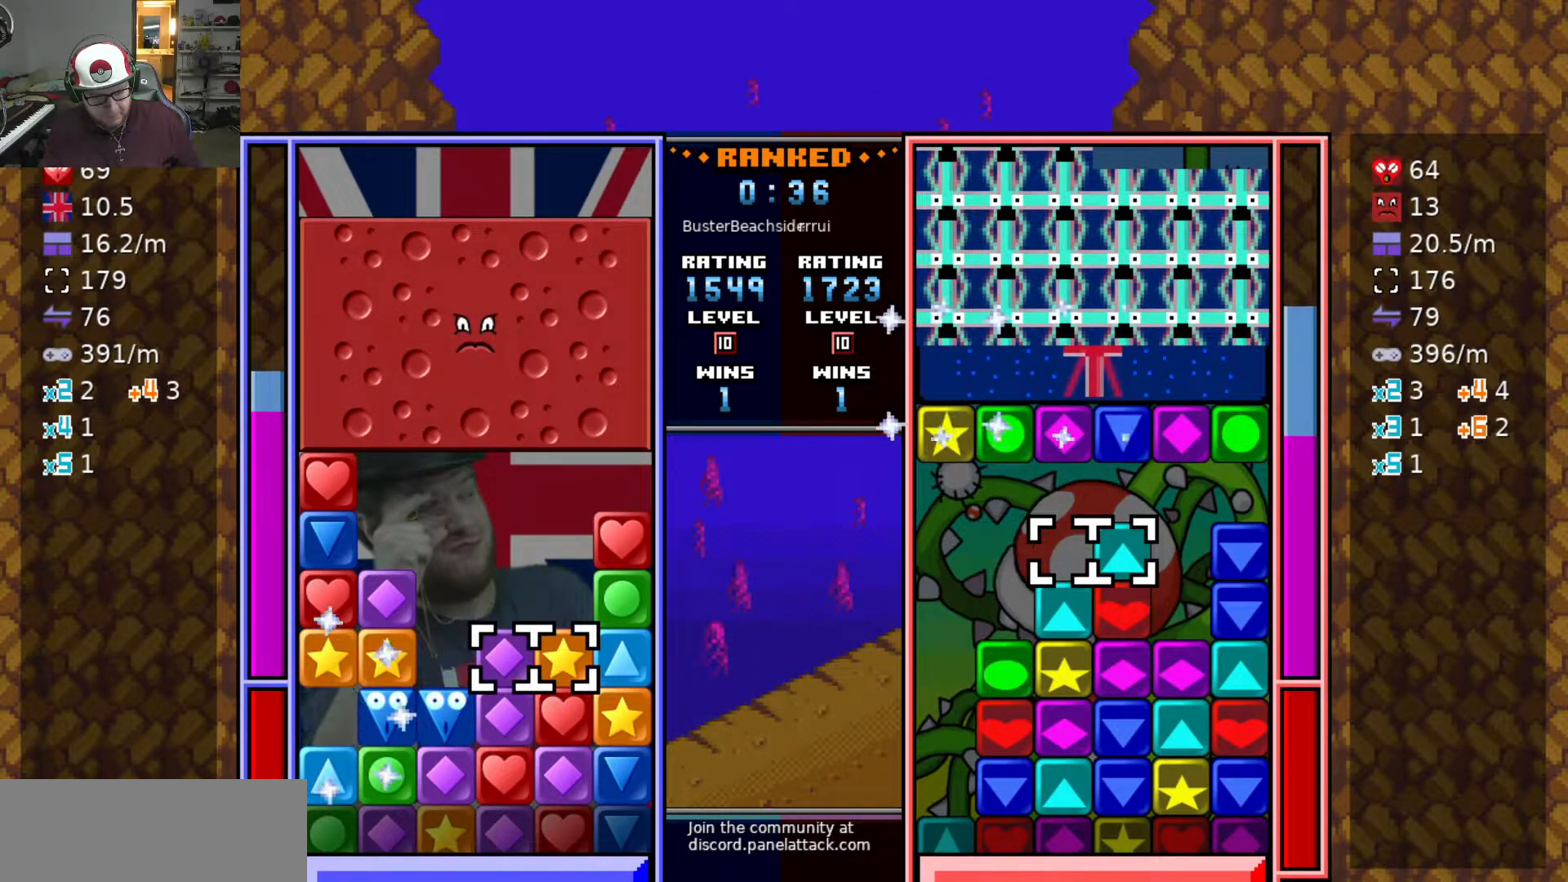
{"keys": ["a"], "events": [[67, "d", "down"], [117, "w", "down"], [167, "d", "up"], [200, "w", "up"], [250, "swap2", "down"], [300, "a", "down"], [300, "swap2", "up"], [400, "a", "up"], [400, "swap2", "down"], [450, "a", "down"], [450, "swap2", "up"]]}
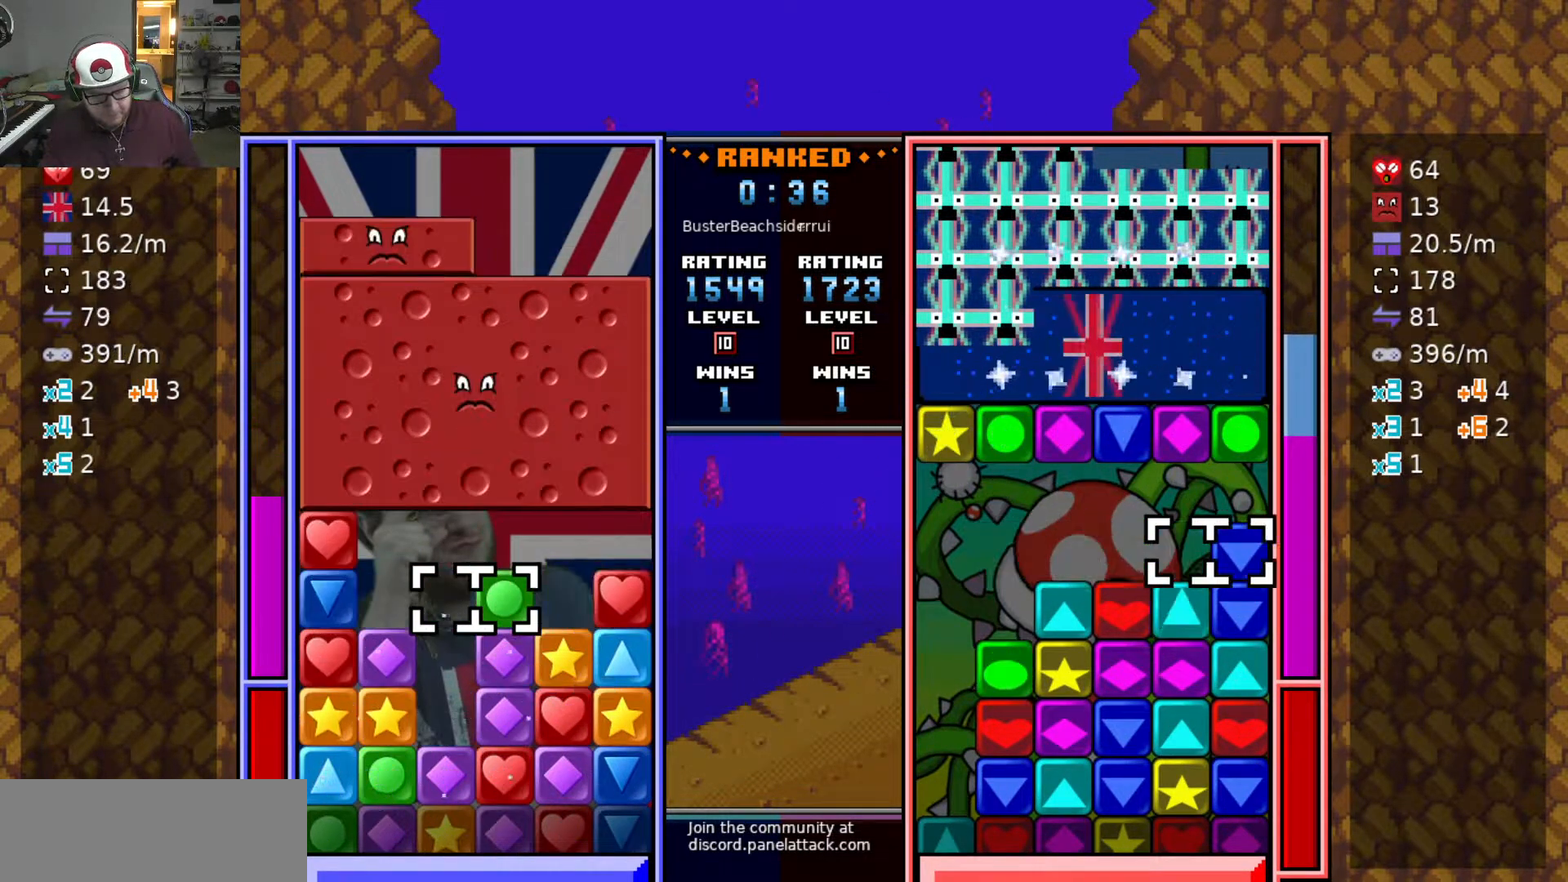
{"keys": ["d"], "events": [[33, "a", "up"], [33, "swap2", "down"], [83, "a", "down"], [133, "swap2", "up"], [333, "a", "up"], [333, "swap2", "down"], [417, "d", "down"], [417, "swap2", "up"]]}
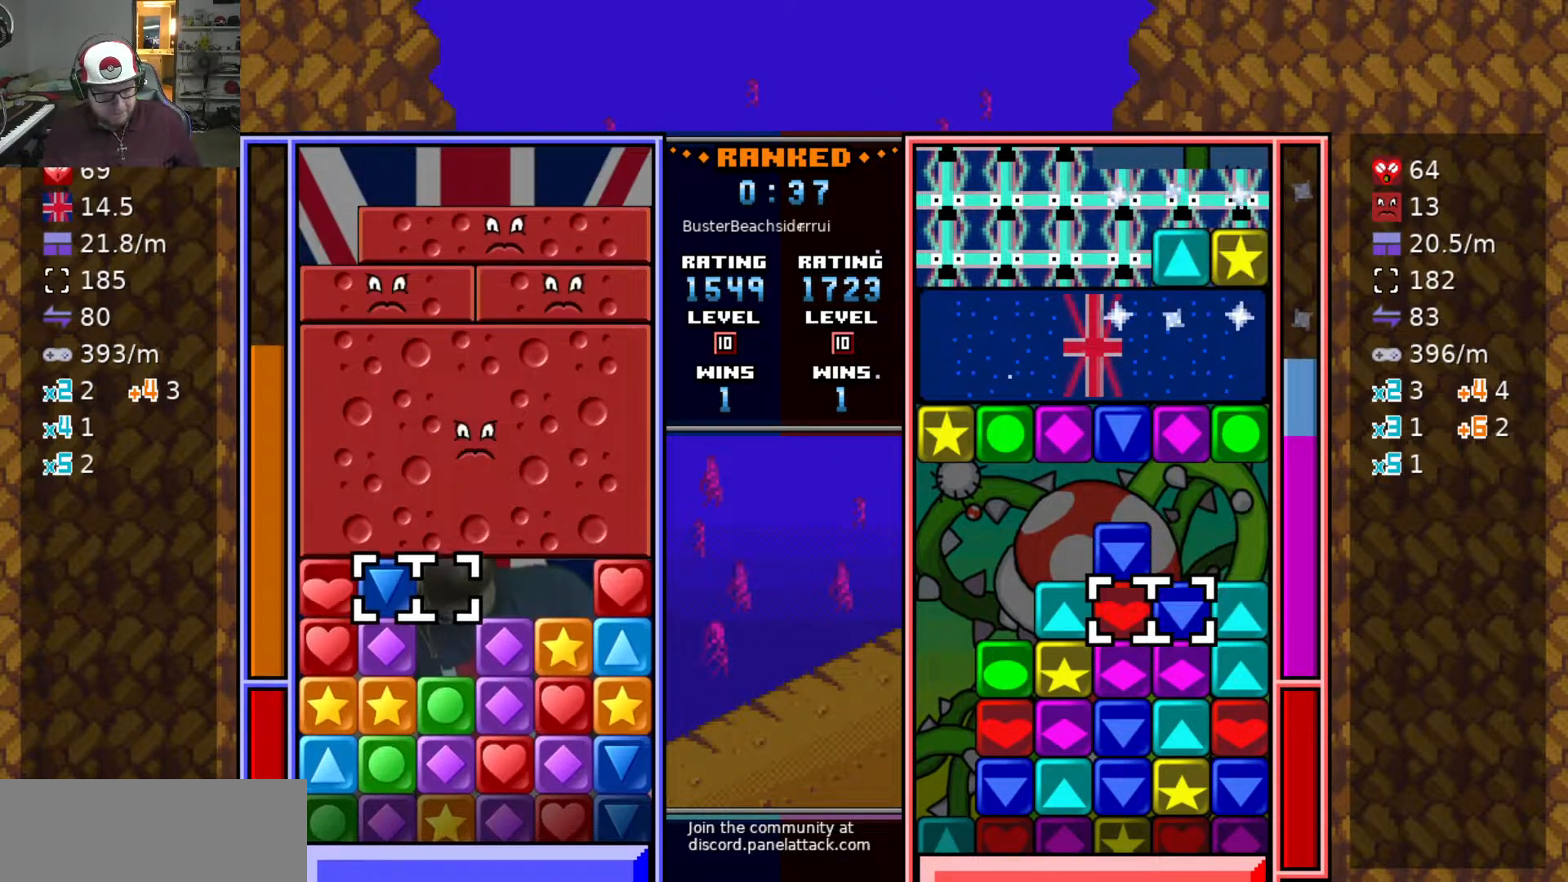
{"keys": ["swap2"], "events": [[150, "d", "up"], [200, "swap2", "down"], [250, "a", "down"], [250, "swap2", "up"], [283, "a", "up"], [333, "swap2", "down"], [383, "a", "down"], [383, "swap2", "up"], [433, "a", "up"], [433, "swap2", "down"]]}
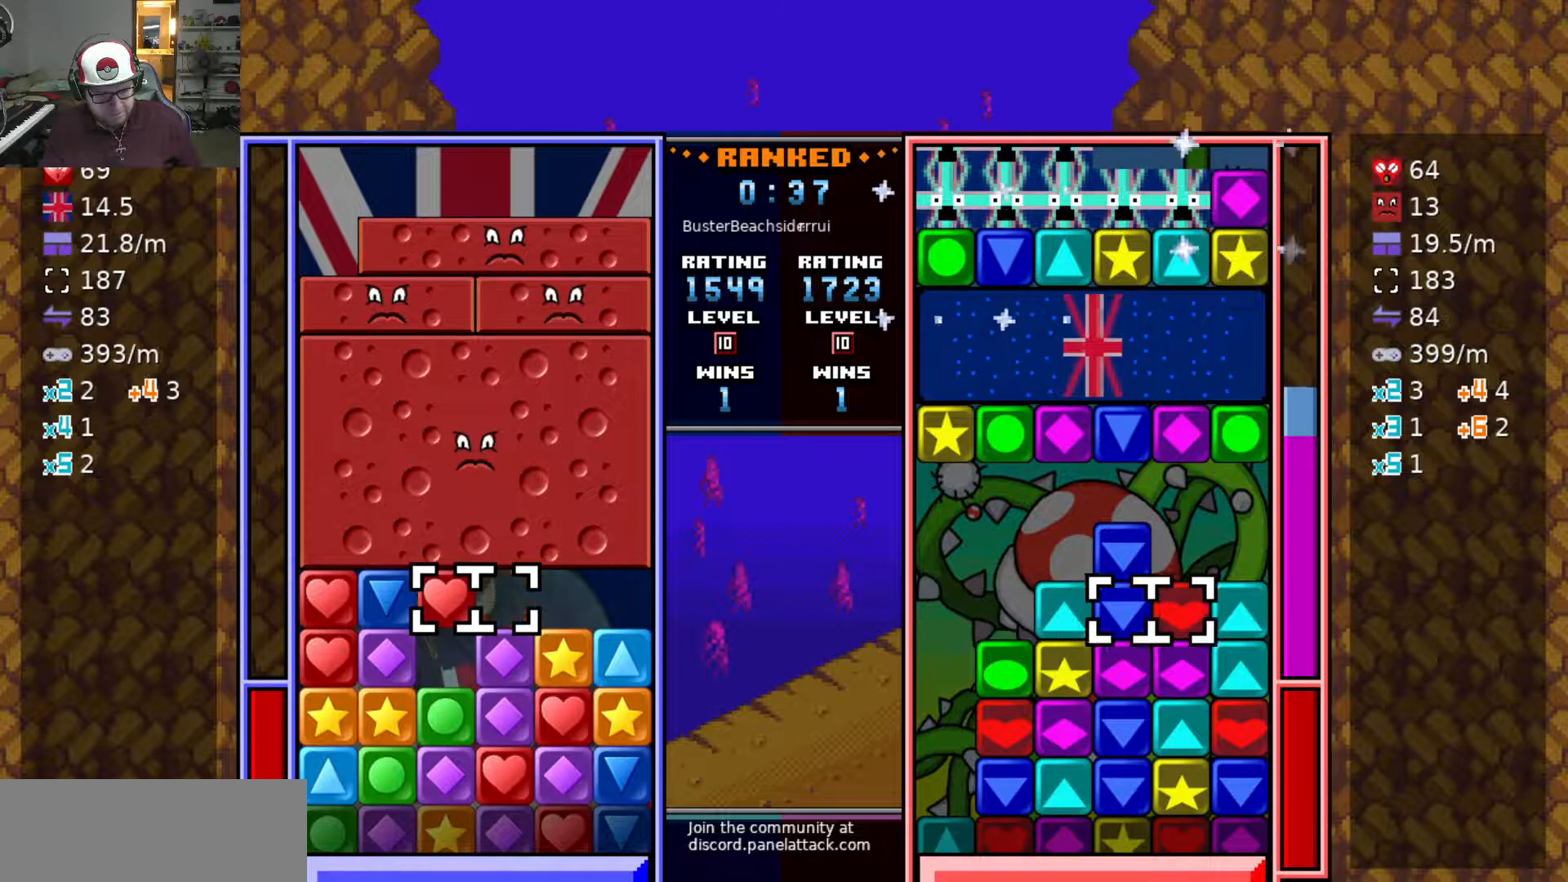
{"keys": ["d", "s"], "events": [[33, "a", "down"], [67, "swap2", "up"], [117, "a", "up"], [117, "s", "down"], [217, "s", "up"], [250, "d", "down"], [300, "d", "up"], [400, "d", "down"], [483, "s", "down"]]}
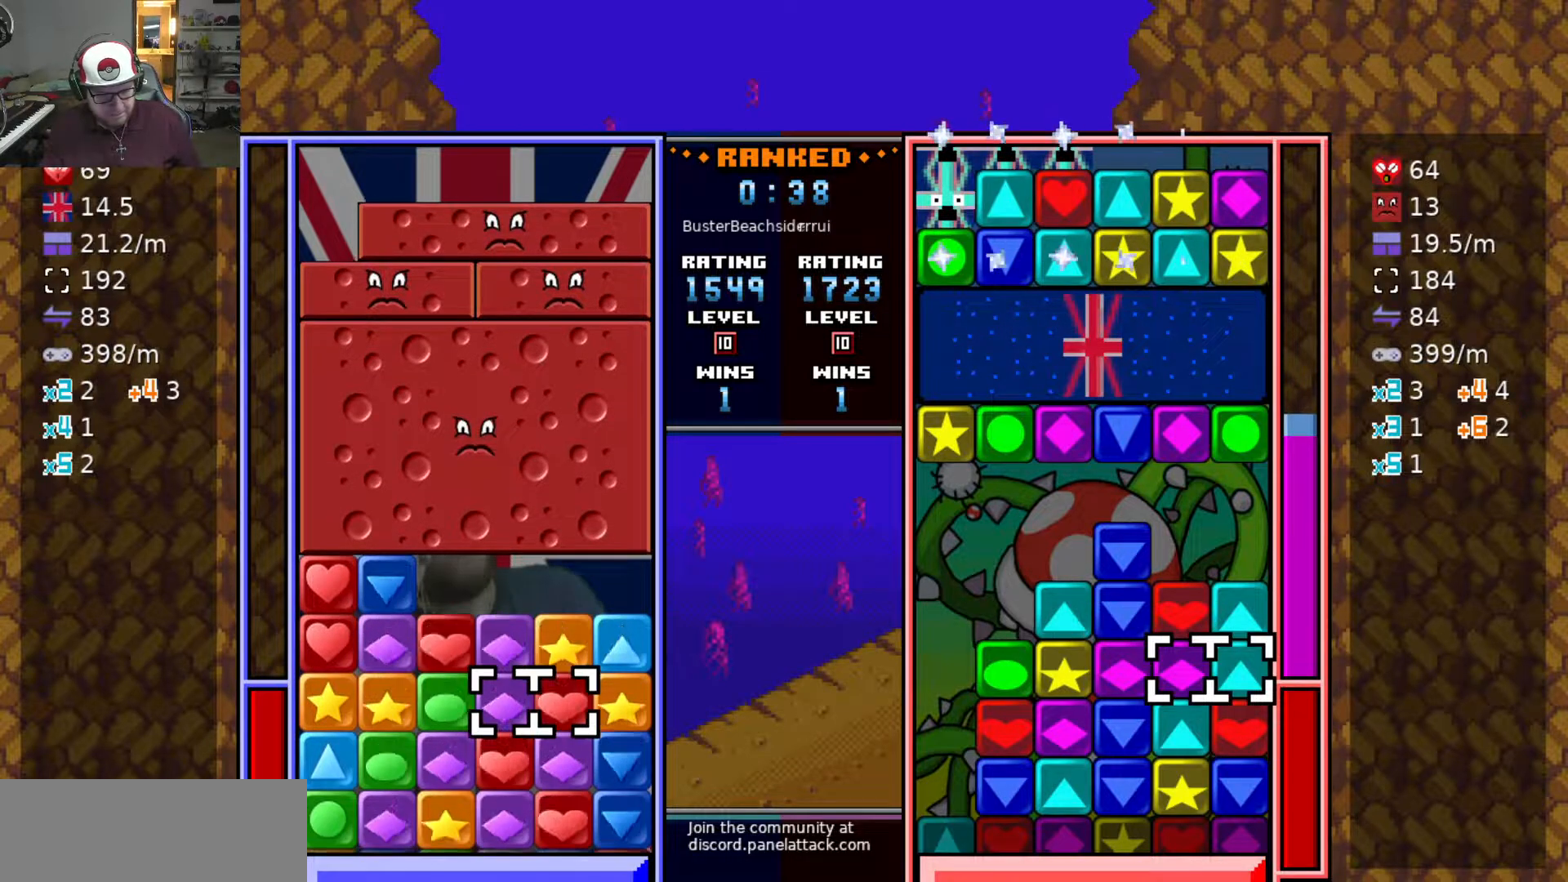
{"keys": ["swap2"], "events": [[33, "d", "up"], [83, "s", "up"], [133, "swap2", "down"], [183, "a", "down"], [217, "swap2", "up"], [267, "a", "up"], [267, "swap2", "down"], [367, "a", "down"], [367, "swap2", "up"], [417, "swap2", "down"], [467, "a", "up"]]}
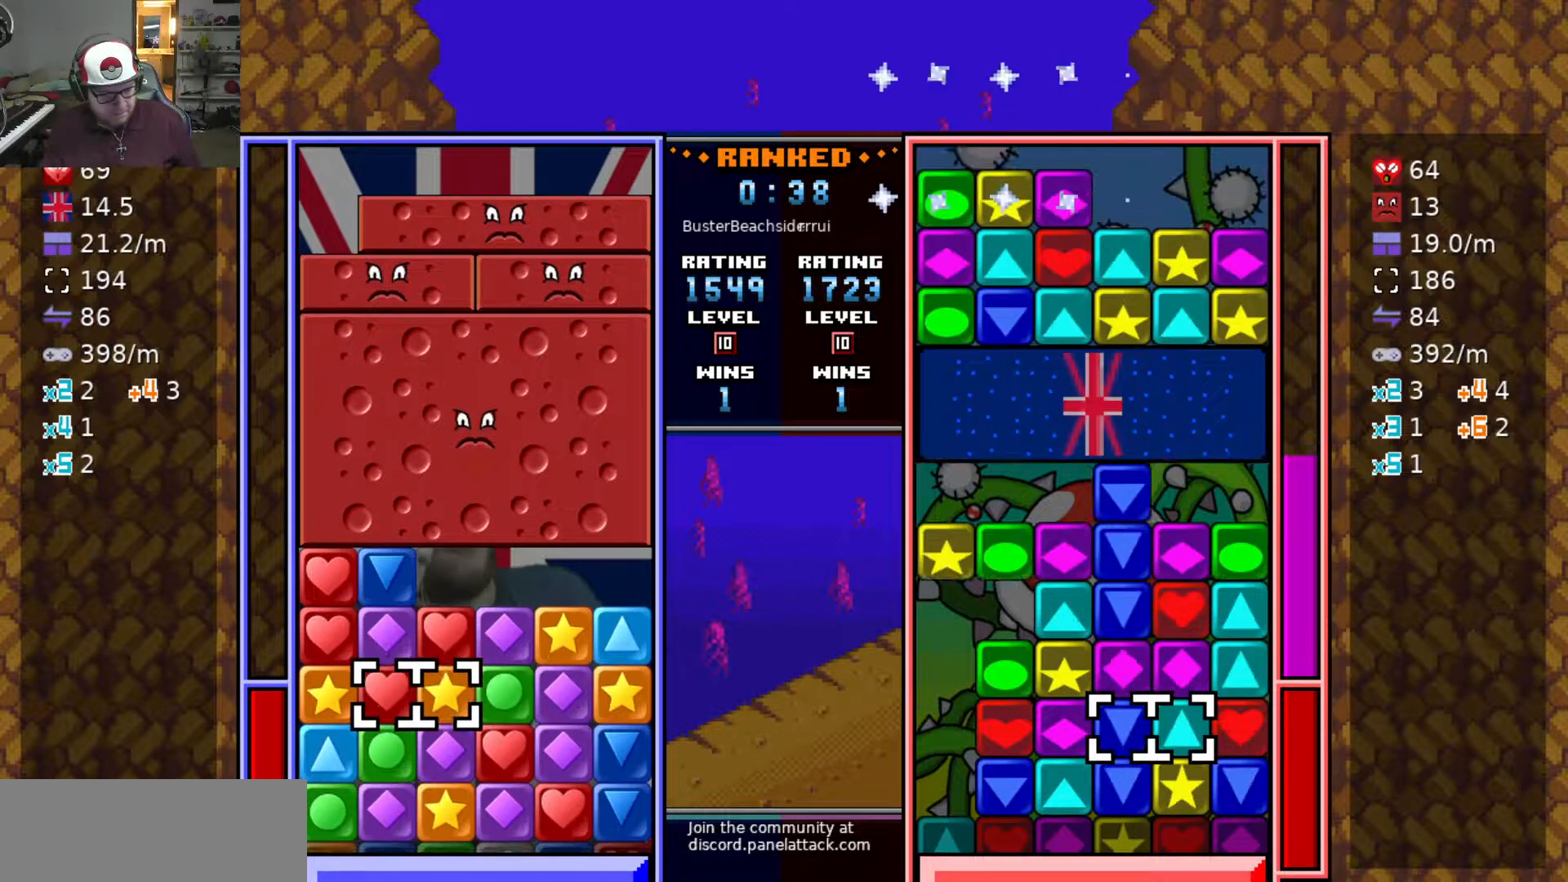
{"keys": [], "events": [[17, "a", "down"], [17, "swap2", "up"], [67, "swap2", "down"], [100, "a", "up"], [150, "d", "down"], [200, "swap2", "up"], [250, "d", "up"], [350, "w", "down"], [467, "w", "up"]]}
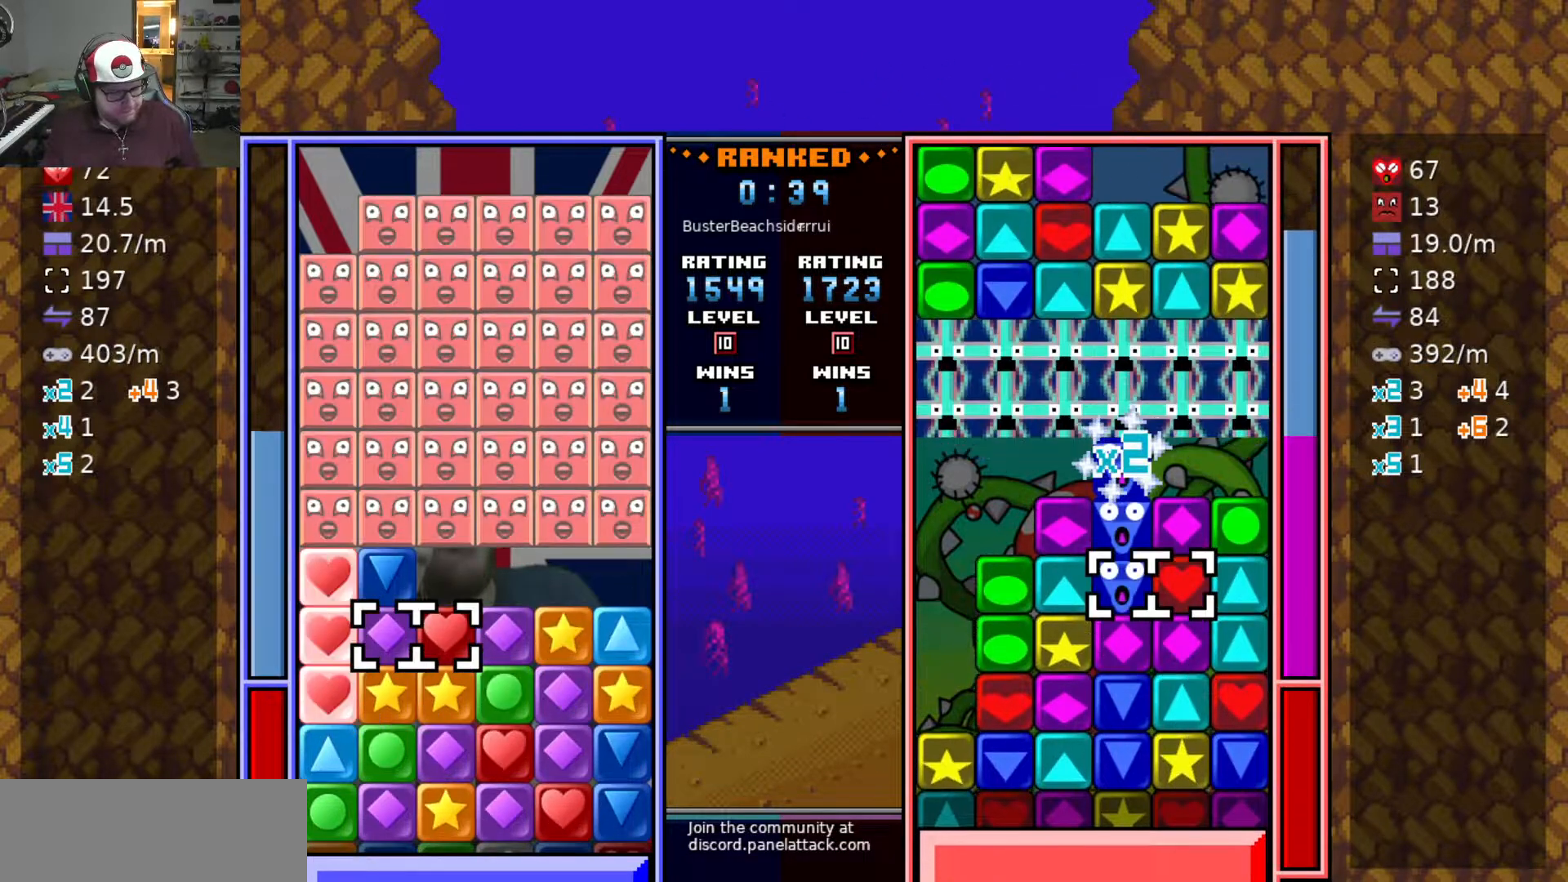
{"keys": [], "events": [[67, "w", "down"], [167, "w", "up"]]}
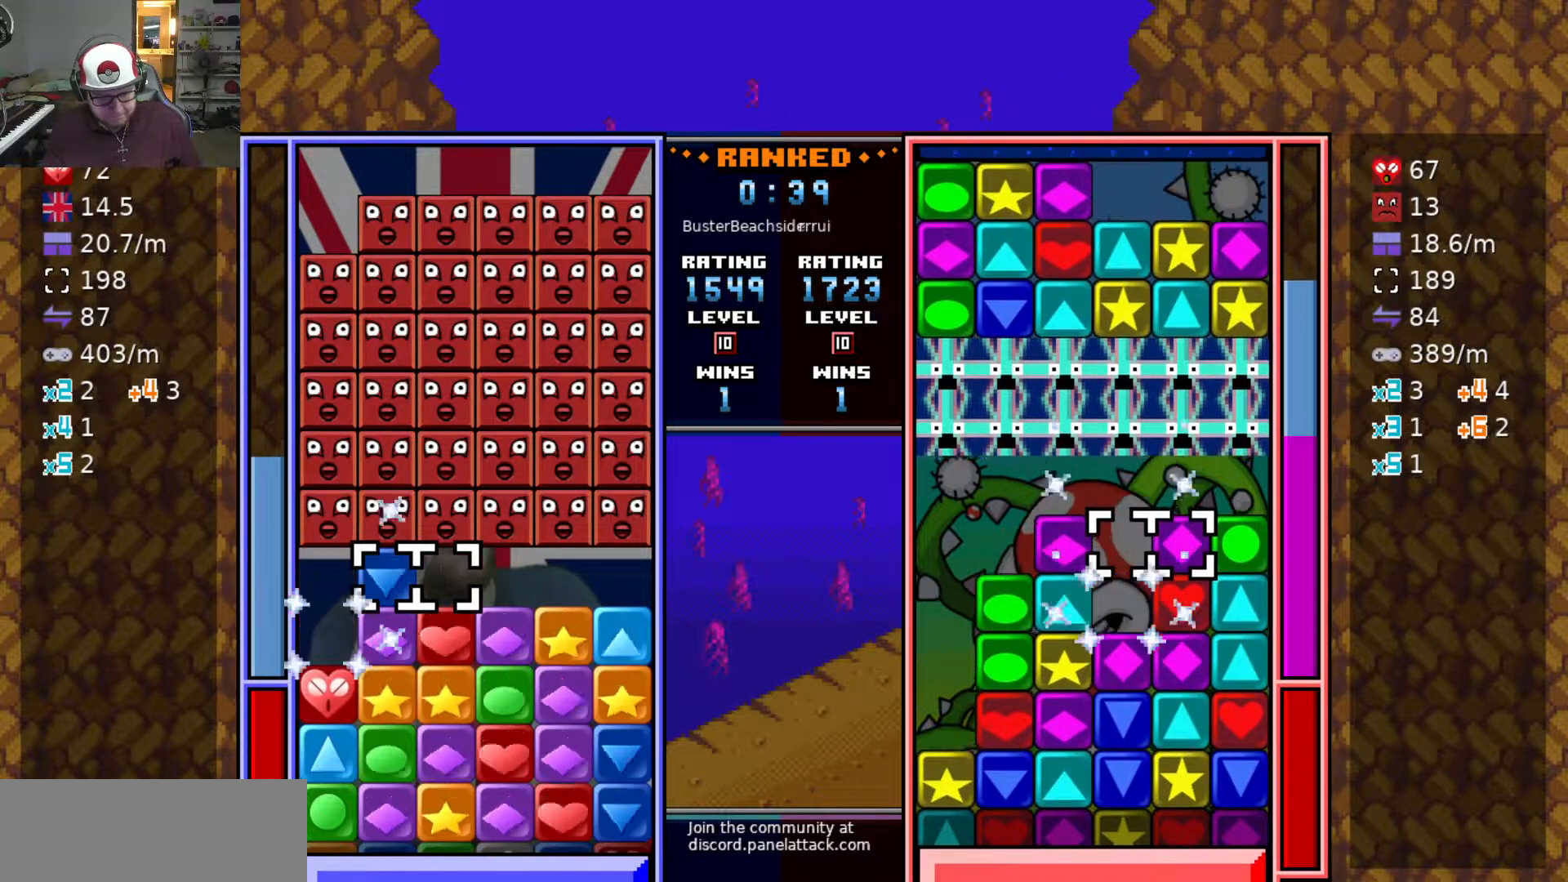
{"keys": ["d"], "events": [[83, "a", "down"], [233, "a", "up"], [283, "swap2", "down"], [317, "s", "down"], [367, "swap2", "up"], [417, "d", "down"], [467, "s", "up"]]}
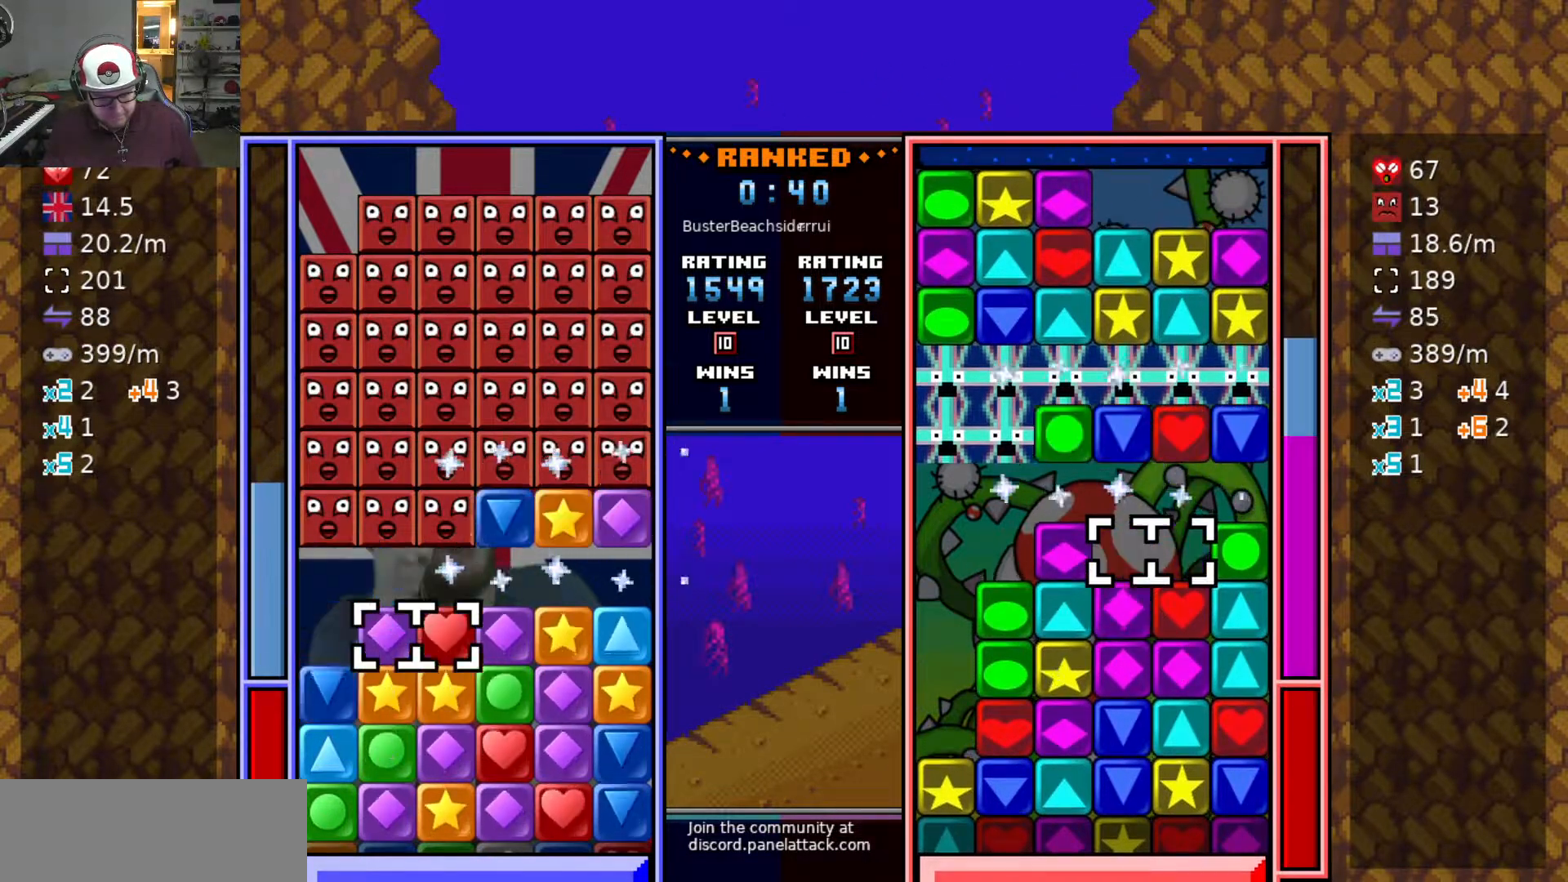
{"keys": [], "events": [[17, "d", "up"], [100, "d", "down"], [200, "d", "up"], [233, "d", "down"], [383, "d", "up"]]}
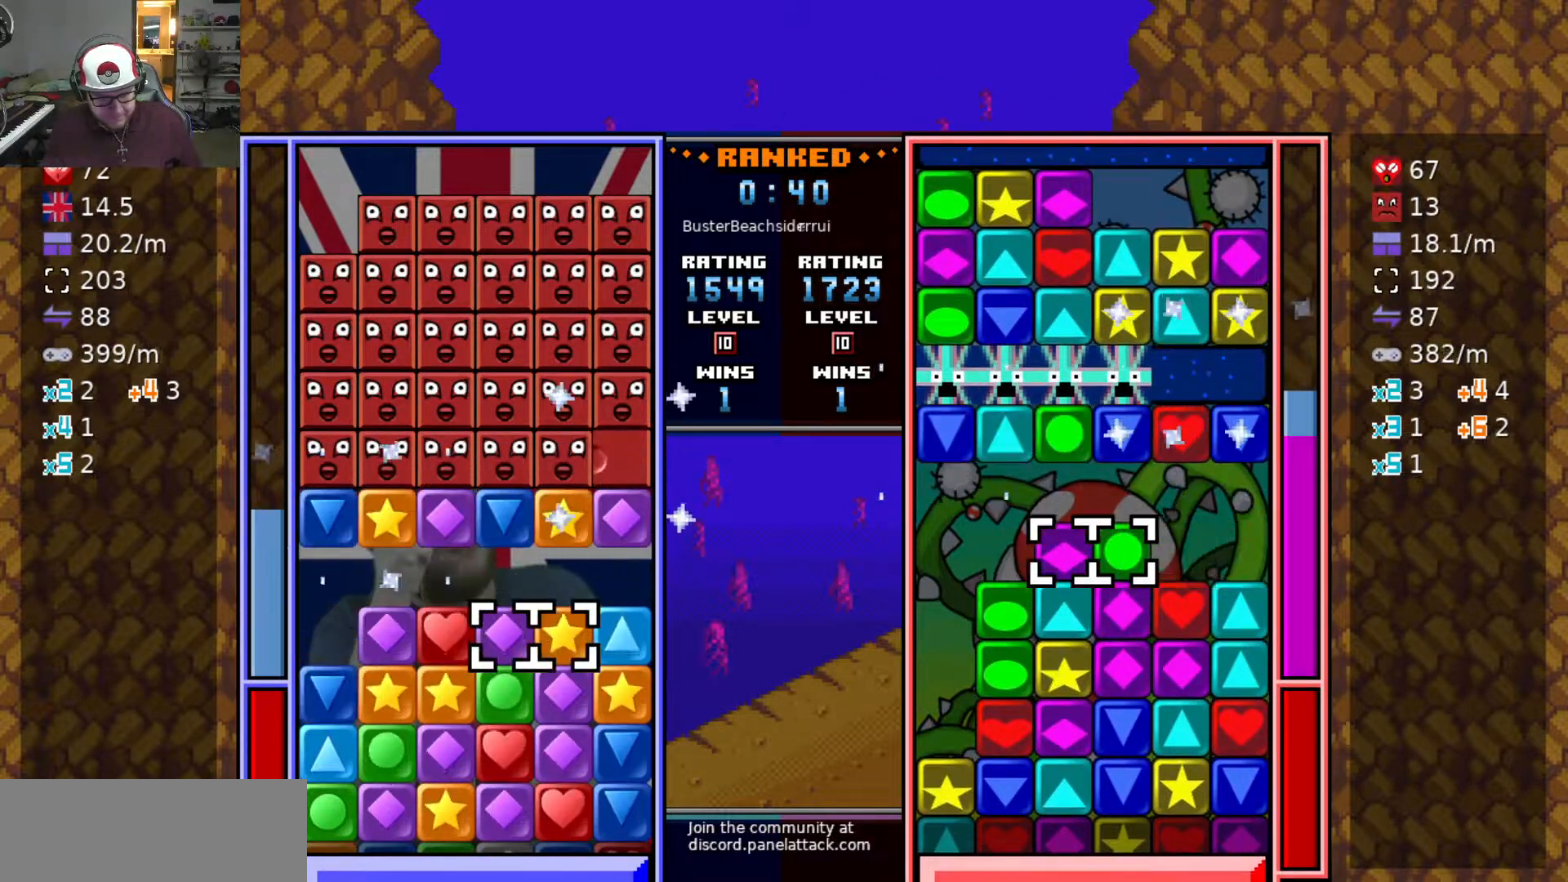
{"keys": ["d", "swap2"], "events": [[33, "d", "down"], [167, "s", "down"], [167, "swap2", "down"], [200, "d", "up"], [250, "s", "up"], [250, "swap2", "up"], [300, "a", "down"], [350, "w", "down"], [400, "a", "up"], [450, "swap2", "down"], [483, "d", "down"], [483, "w", "up"]]}
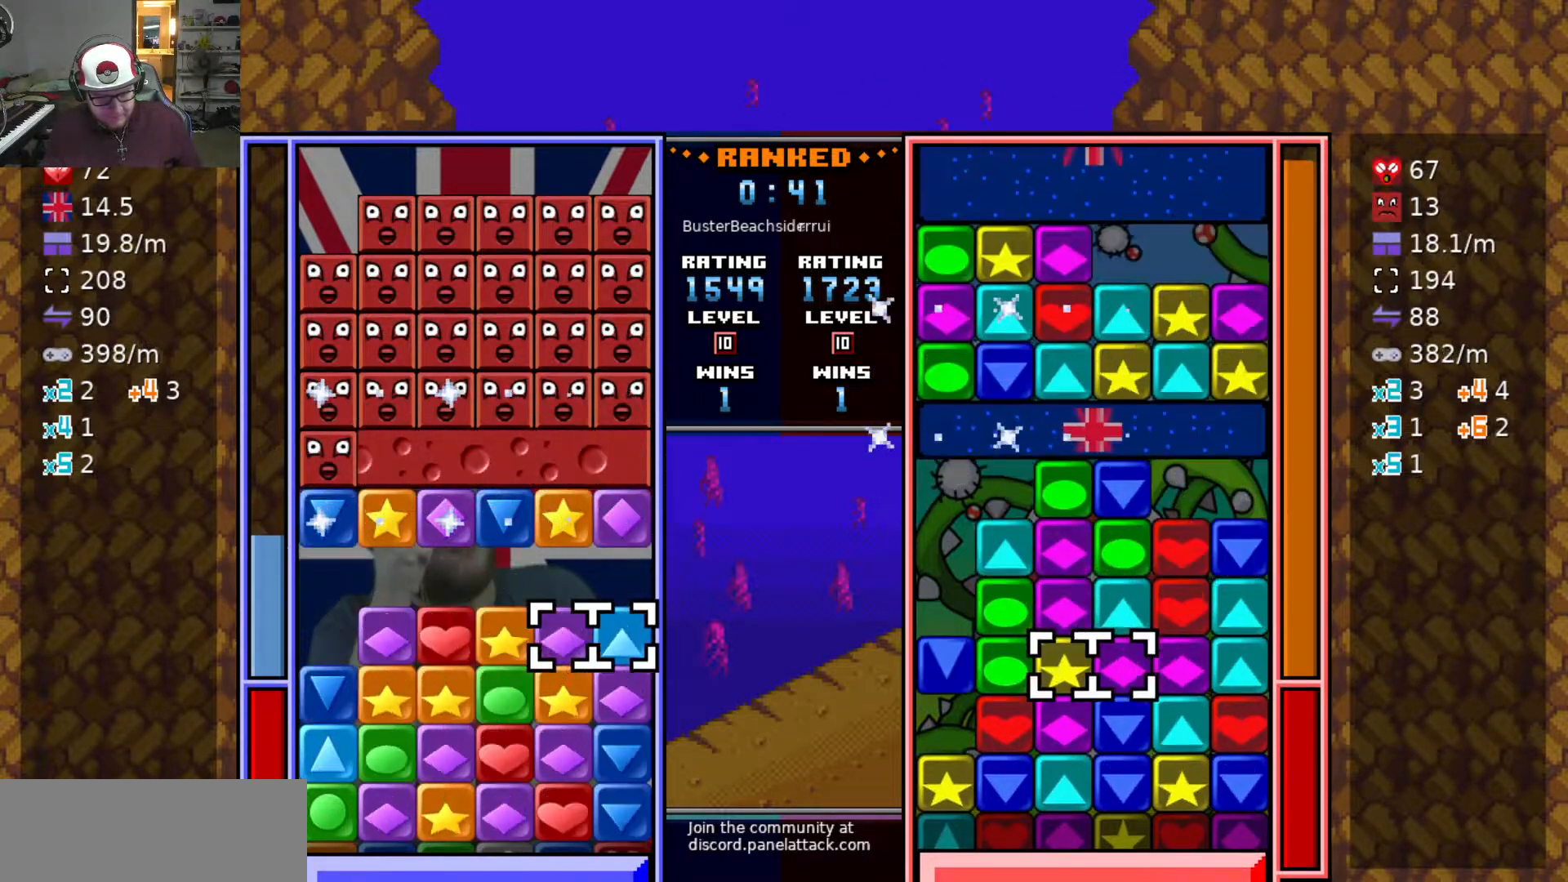
{"keys": ["a"], "events": [[33, "swap2", "up"], [83, "d", "up"], [83, "swap2", "down"], [183, "a", "down"], [183, "swap2", "up"], [233, "a", "up"], [333, "swap2", "down"], [417, "swap2", "up"], [467, "a", "down"]]}
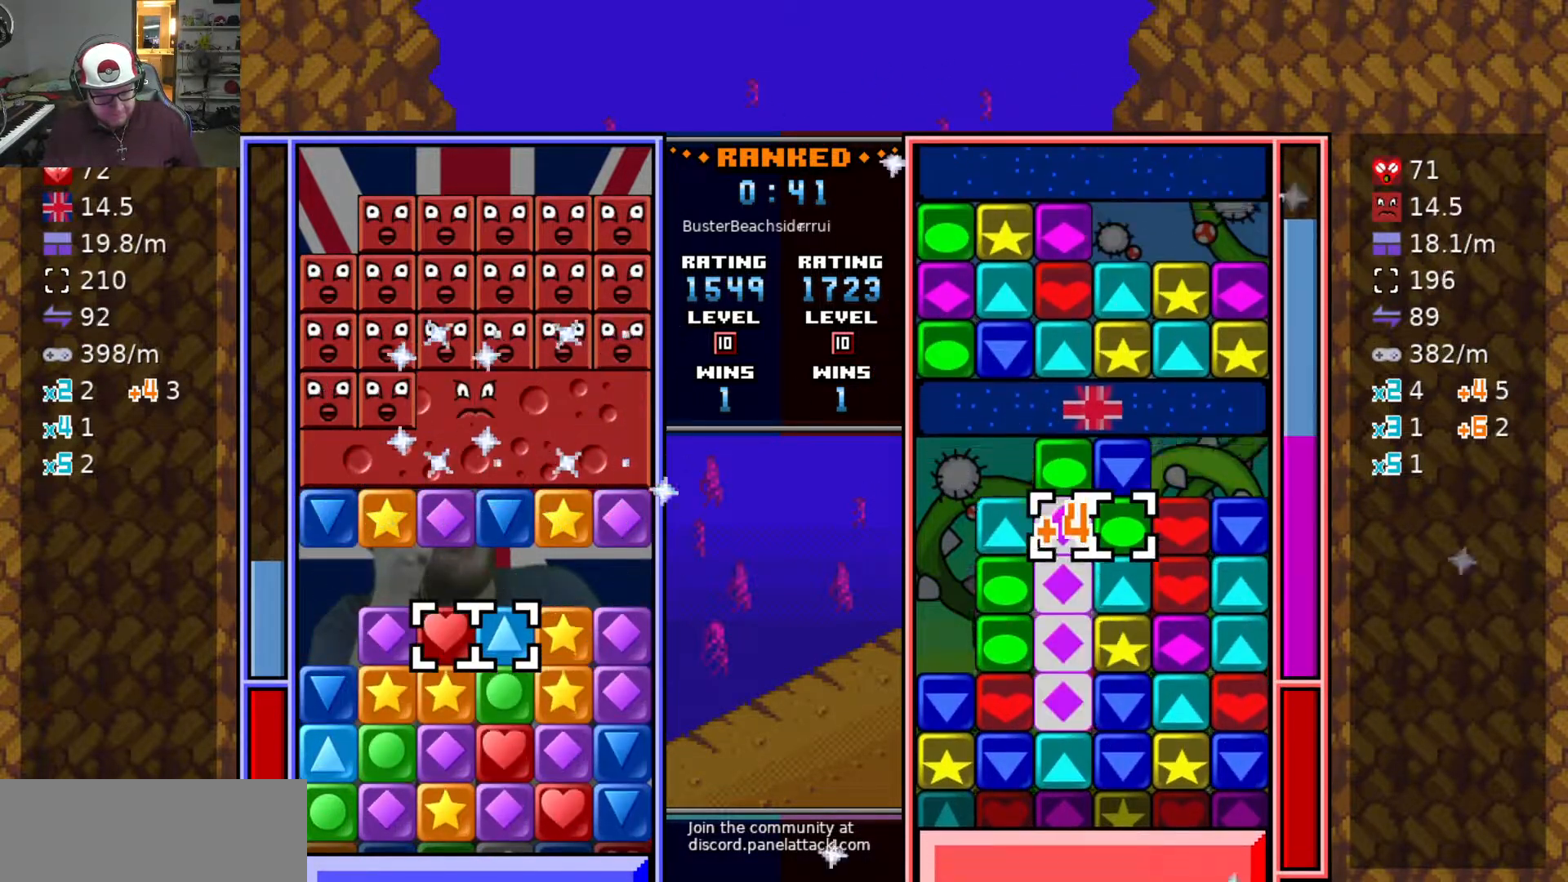
{"keys": [], "events": [[50, "a", "up"], [383, "a", "down"], [483, "a", "up"]]}